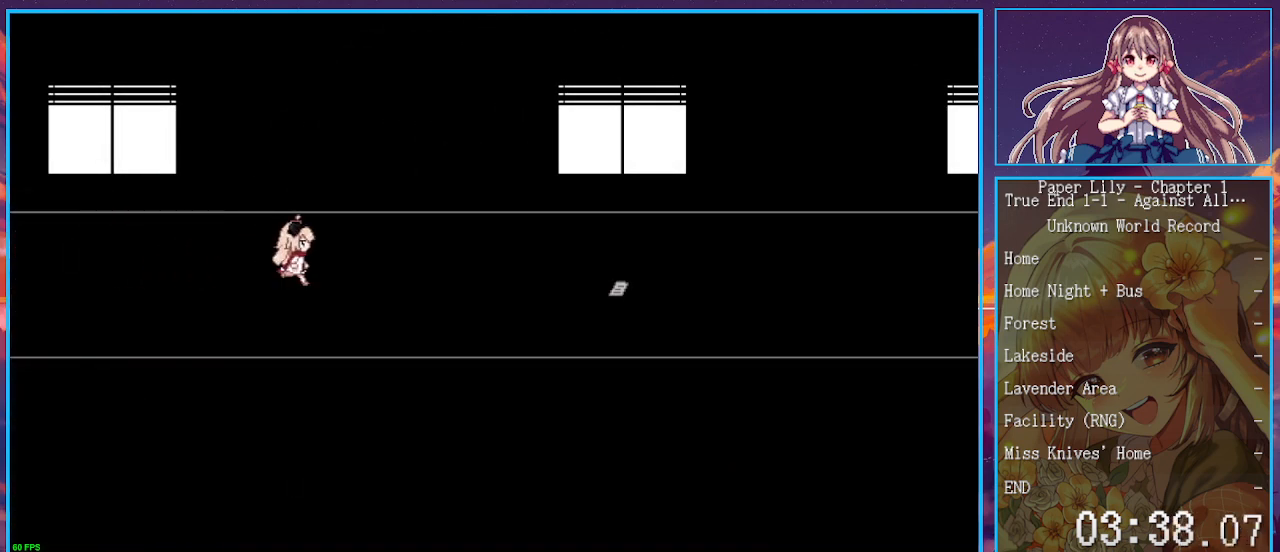
Gameplay with keyboard; each line is a JSON object with the keys held at the frame after it. "events" lists presses ("down") and releases ("up") of ".", "/", "0", "1", "2", "3", "4", "5", "6", "7", "8", "9", "a", "alt_l", "alt_r", "b", "backspace", "c", "caps_lock", "comma", "ctrl_l", "ctrl_r", "d", "down", "e", "equals", "escape", "f", "f1", "f10", "f11", "f12", "f2", "f3", "f4", "f5", "f6", "f7", "f8", "f9", "g", "h", "i", "j", "k", "l", "lbracket", "left", "m", "minus", "n", "o", "p", "q", "quote", "r", "rbracket", "return", "right", "s", "semicolon", "shift_l", "shift_r", "space", "super", "t", "tab", "tilde", "u", "up", "v", "w", "y" and "z" between this image and that frame as [ms after this image, input, new state], when the widget could be followed in between. No other keys are recorded. Mouse input is not recorded. Not read: x.
{"keys": ["right", "shift_l"], "events": []}
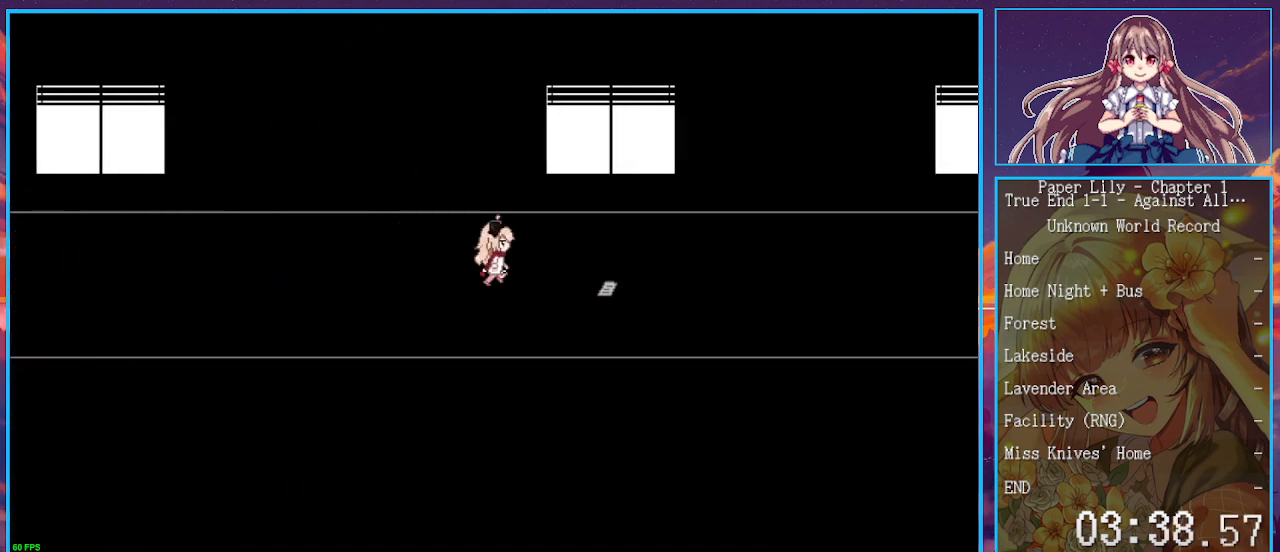
{"keys": ["right", "shift_l"], "events": []}
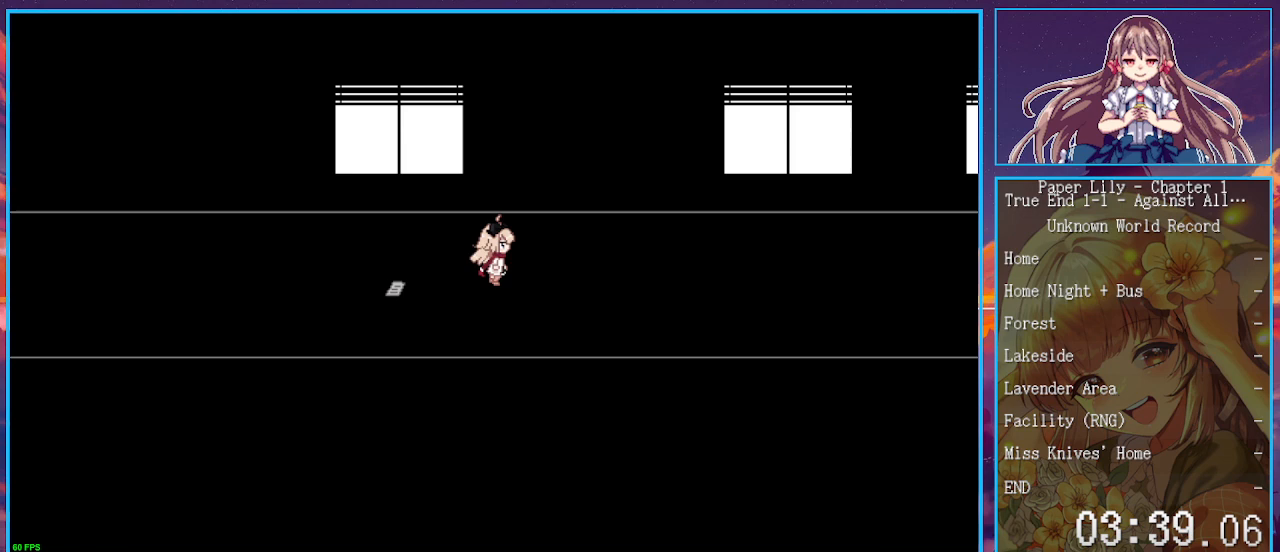
{"keys": ["right", "shift_l", "up"], "events": [[467, "up", "down"]]}
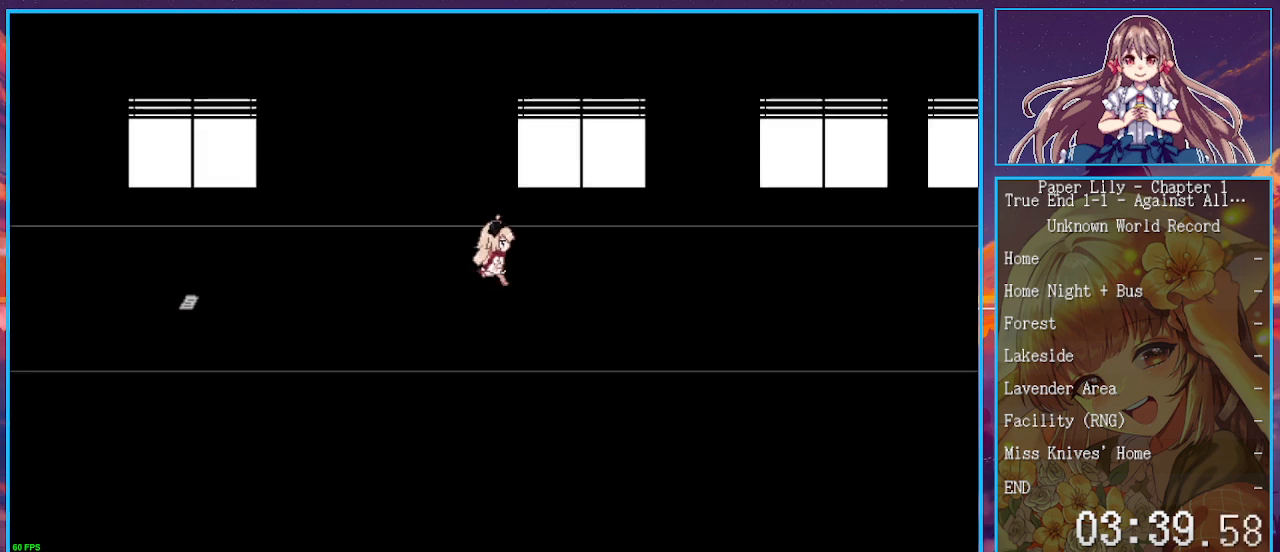
{"keys": ["right", "shift_l"], "events": [[33, "up", "up"], [167, "up", "down"], [200, "up", "up"], [333, "up", "down"], [400, "up", "up"]]}
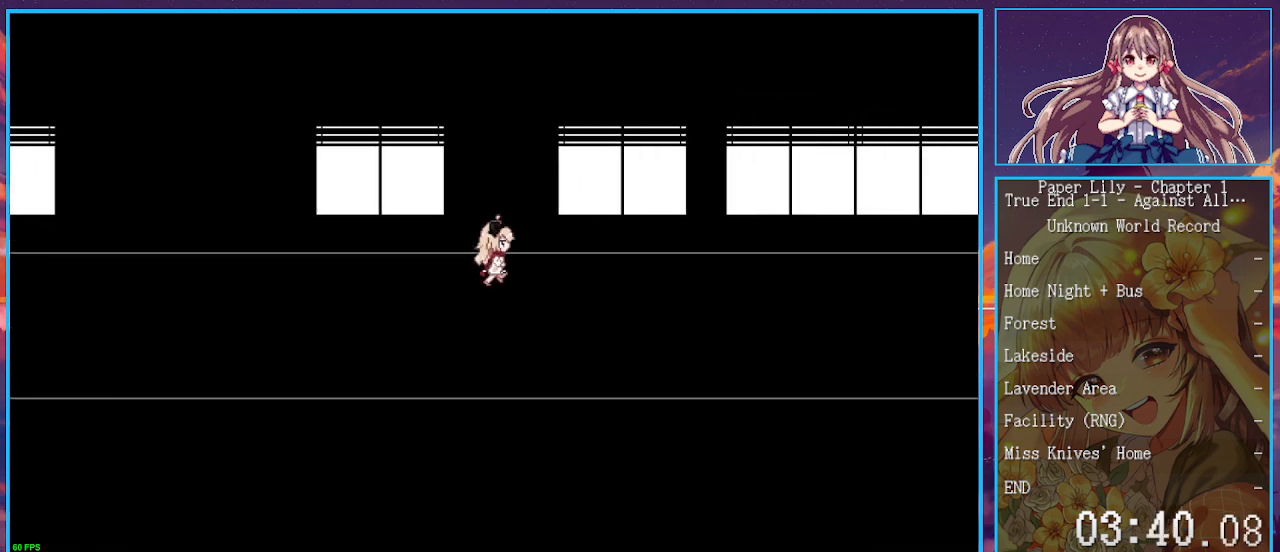
{"keys": ["right", "shift_l"], "events": [[33, "up", "down"], [67, "up", "up"]]}
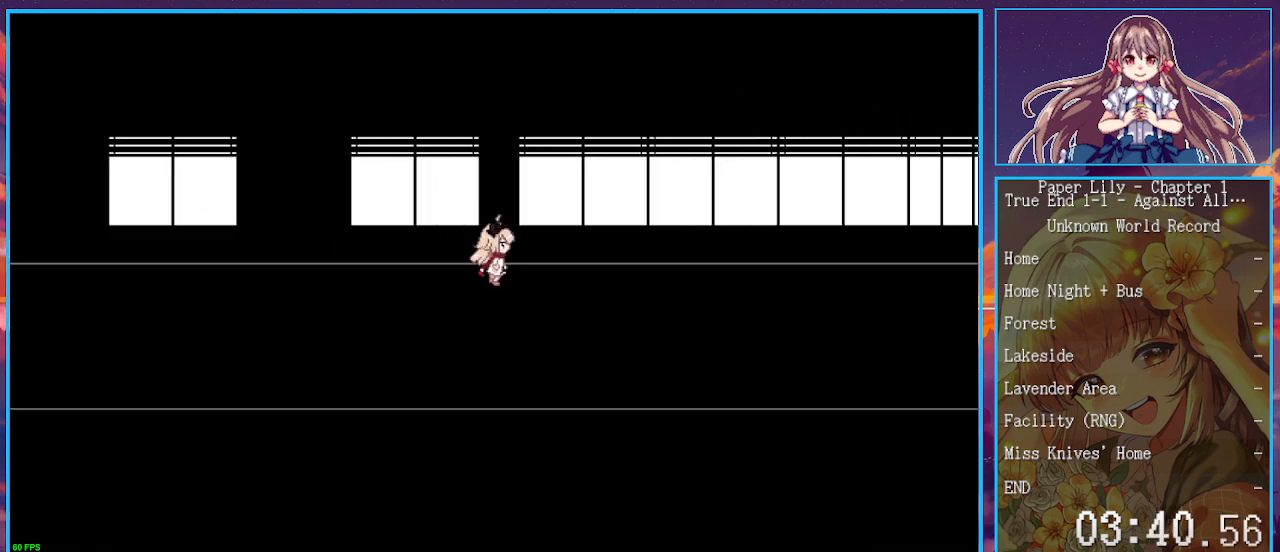
{"keys": ["right", "shift_l"], "events": []}
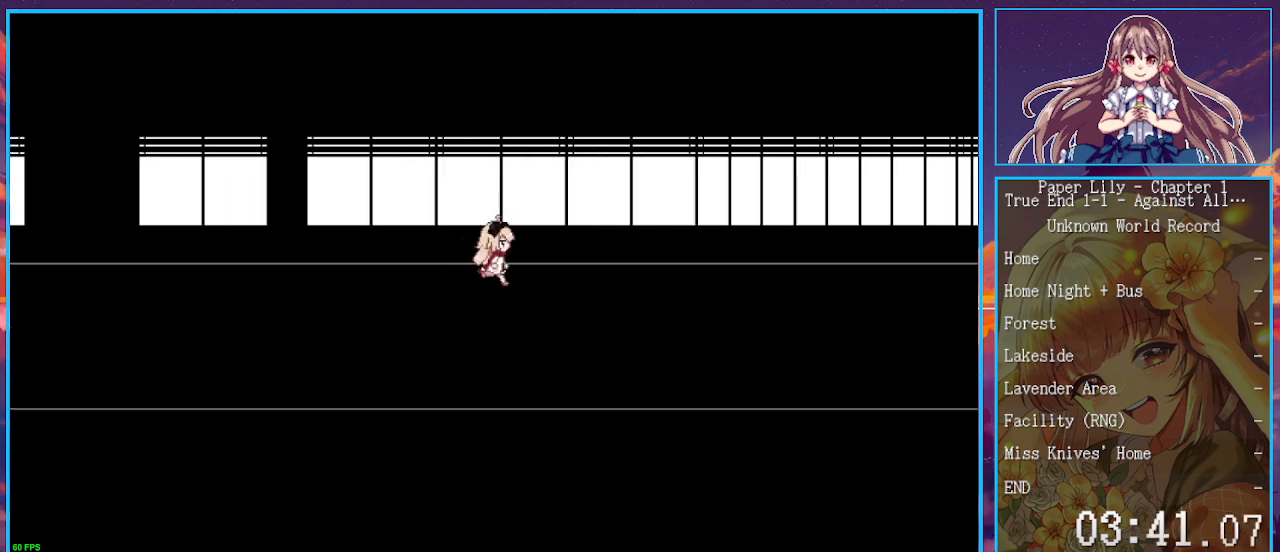
{"keys": ["right", "shift_l"], "events": []}
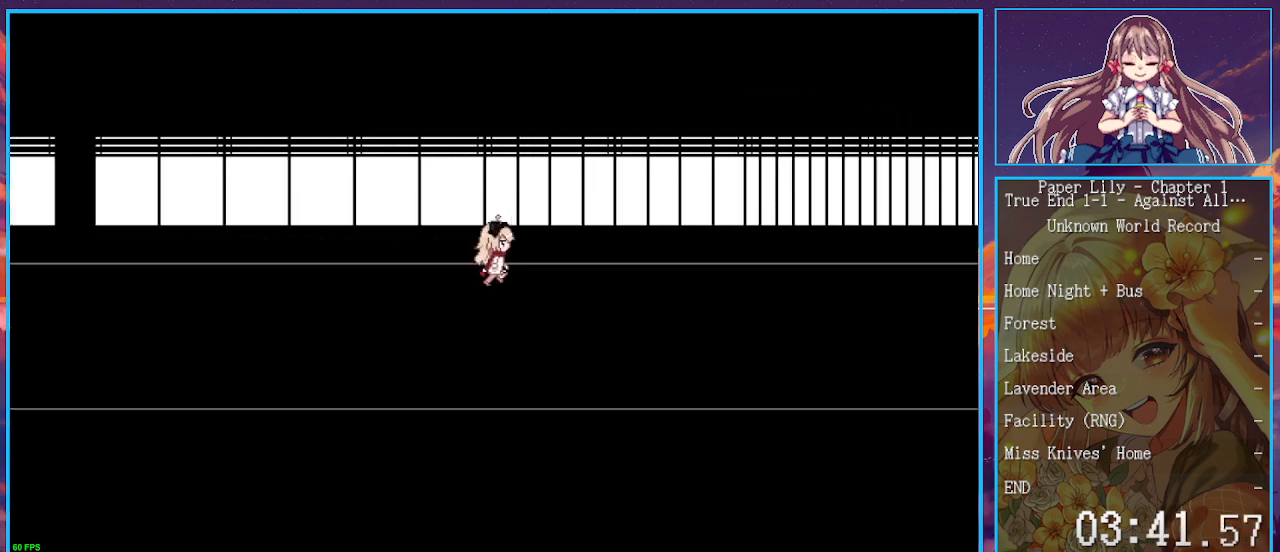
{"keys": ["right", "shift_l"], "events": []}
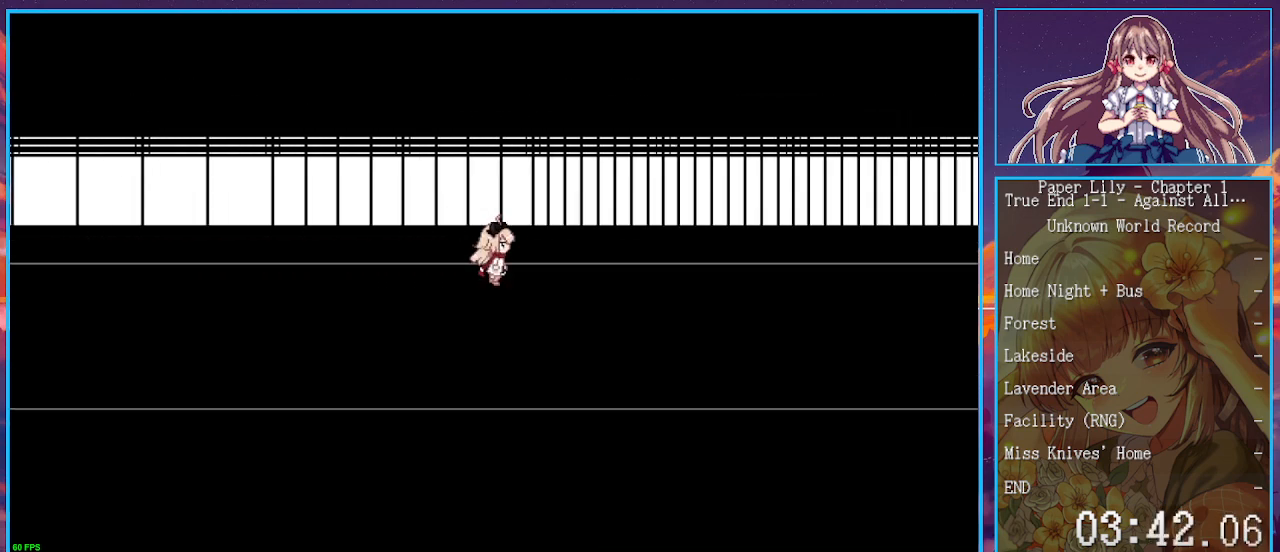
{"keys": ["right", "shift_l"], "events": []}
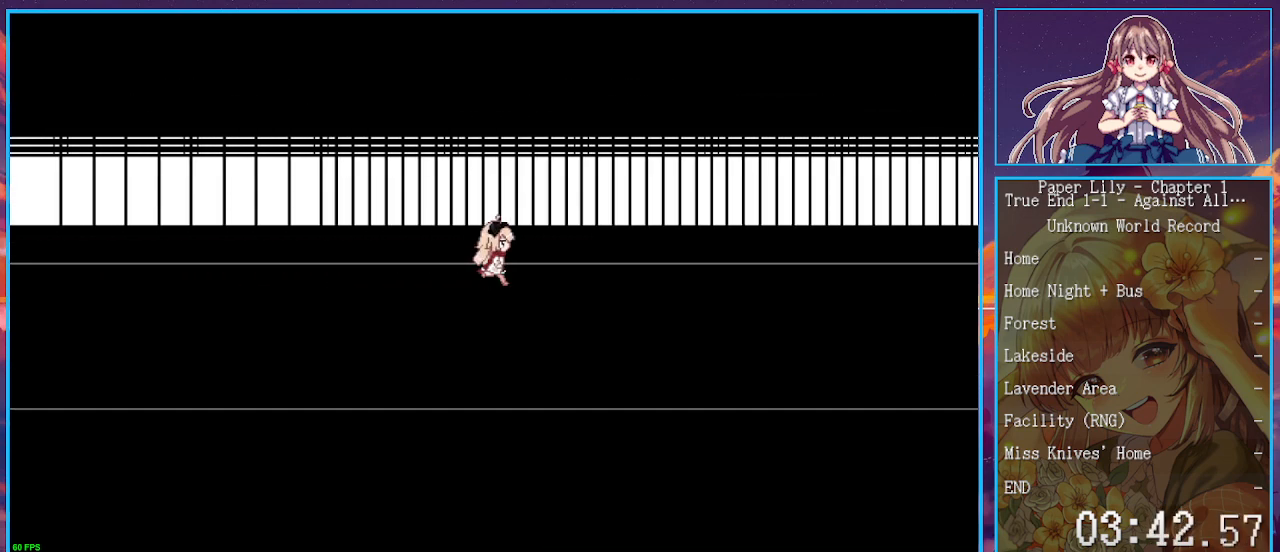
{"keys": ["right", "shift_l"], "events": []}
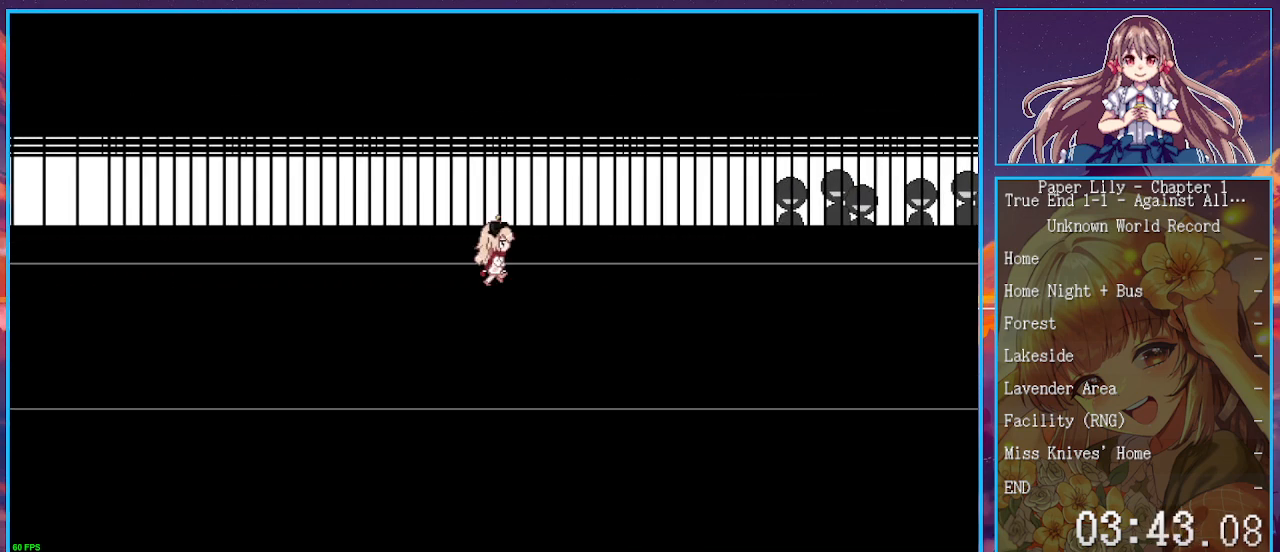
{"keys": ["right", "shift_l"], "events": []}
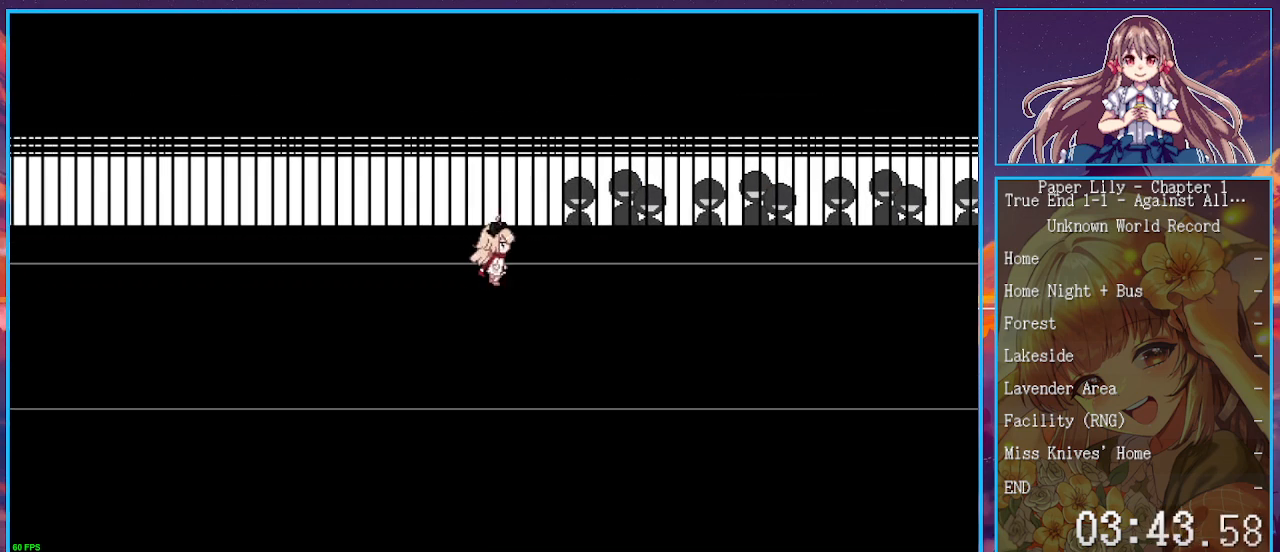
{"keys": ["right", "shift_l"], "events": []}
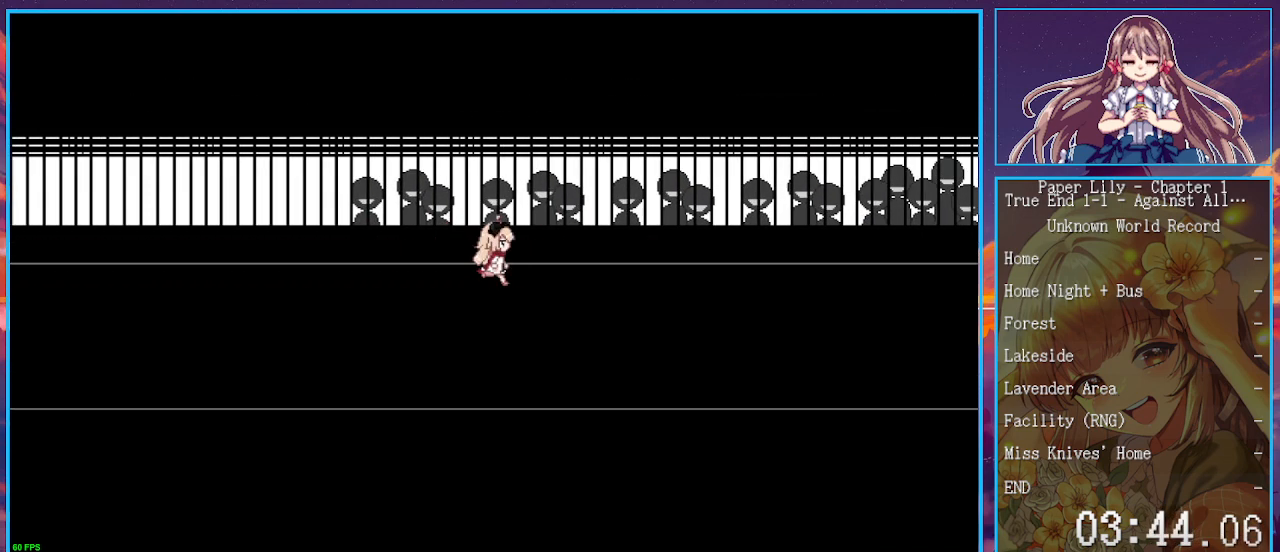
{"keys": ["right", "shift_l"], "events": []}
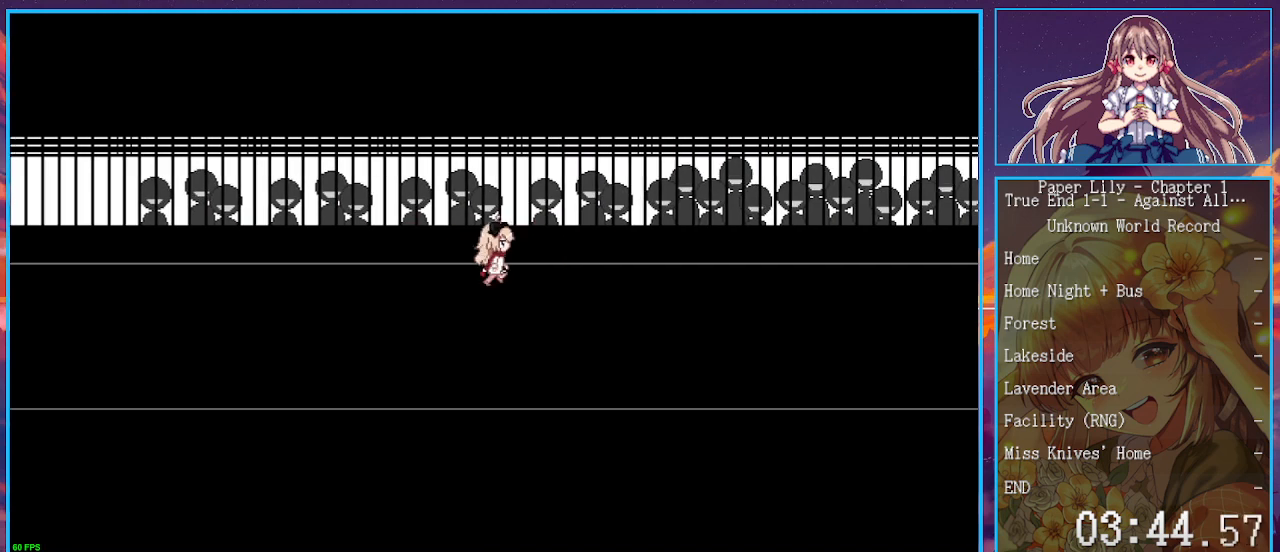
{"keys": ["right", "shift_l"], "events": []}
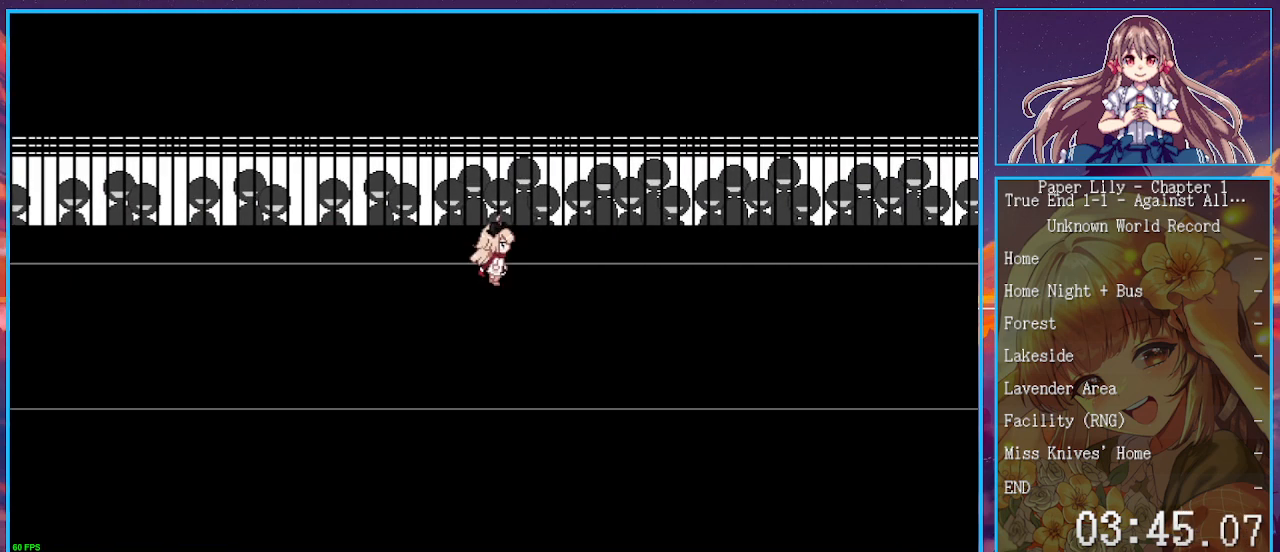
{"keys": ["right", "shift_l"], "events": [[133, "up", "down"], [233, "up", "up"]]}
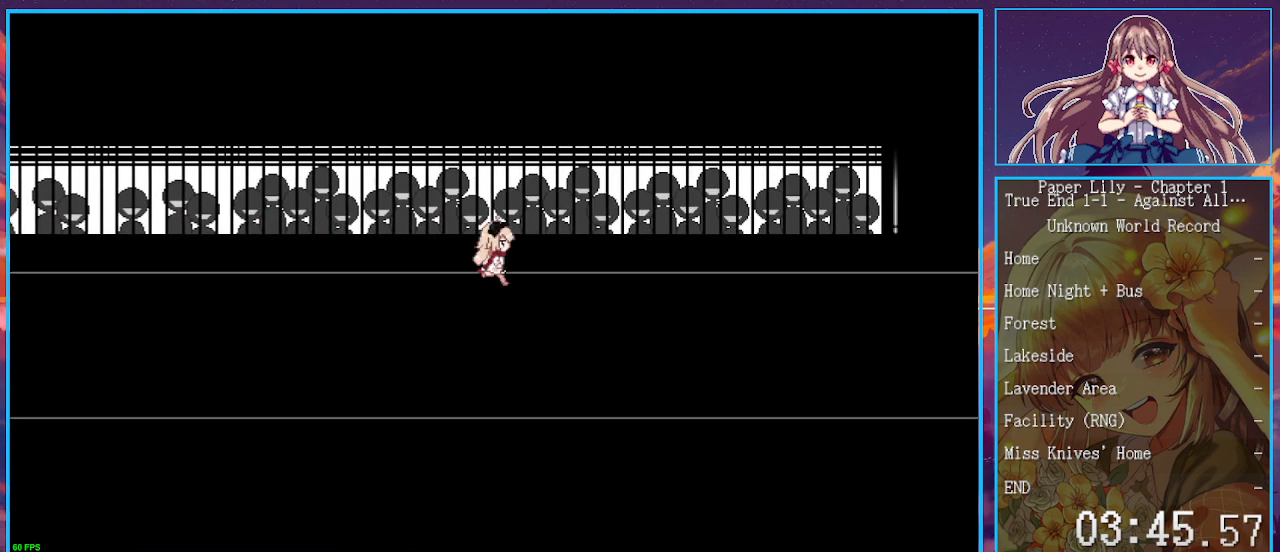
{"keys": ["right", "shift_l"], "events": []}
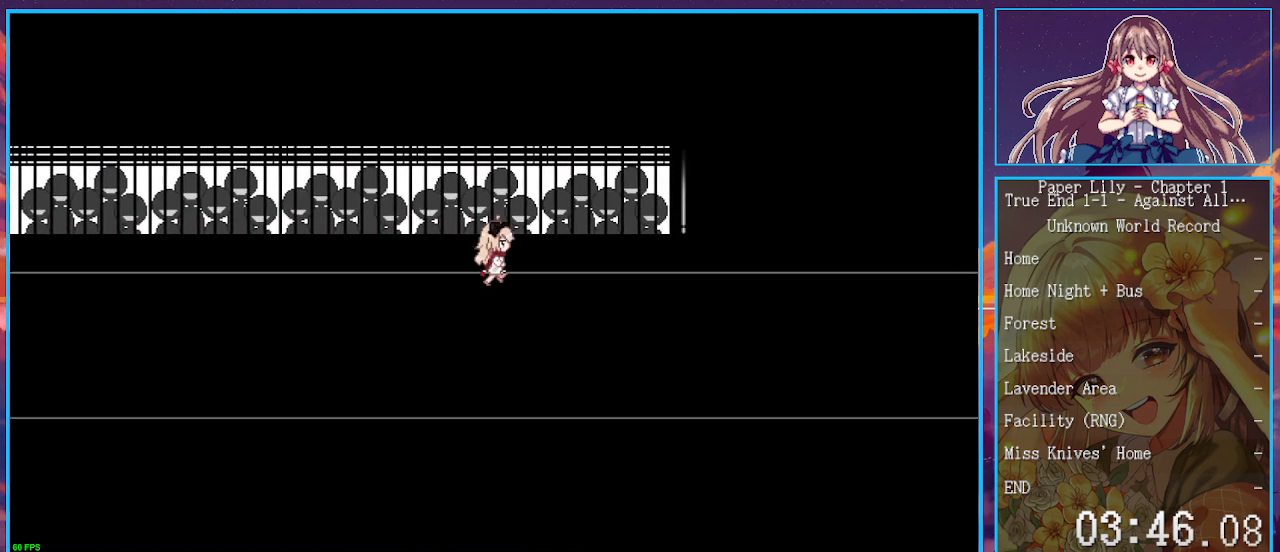
{"keys": ["right", "shift_l"], "events": []}
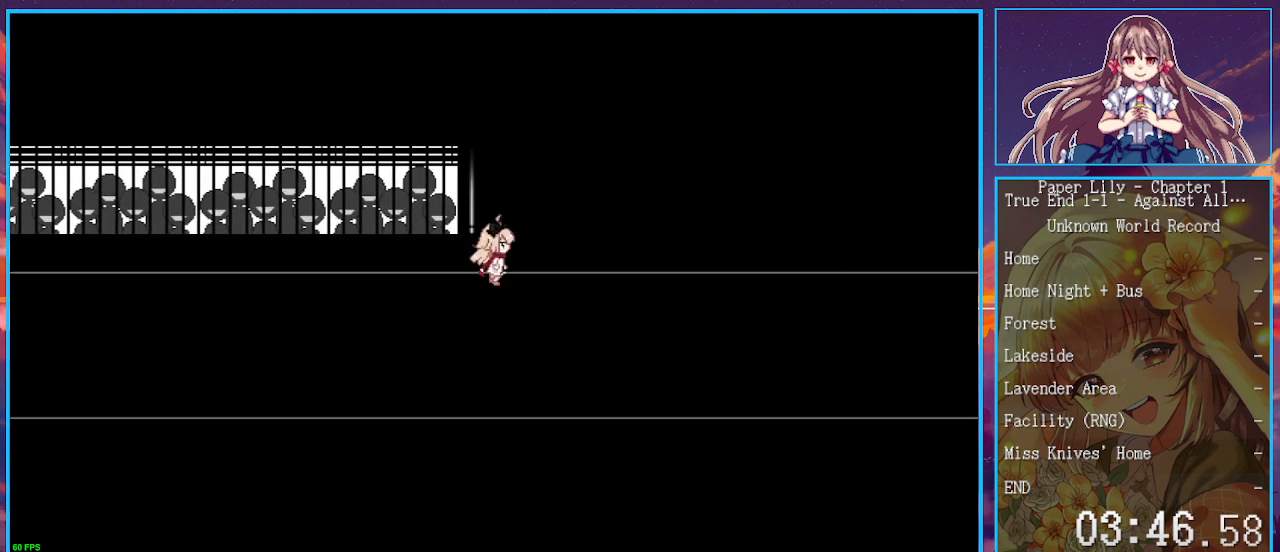
{"keys": ["right", "shift_l"], "events": []}
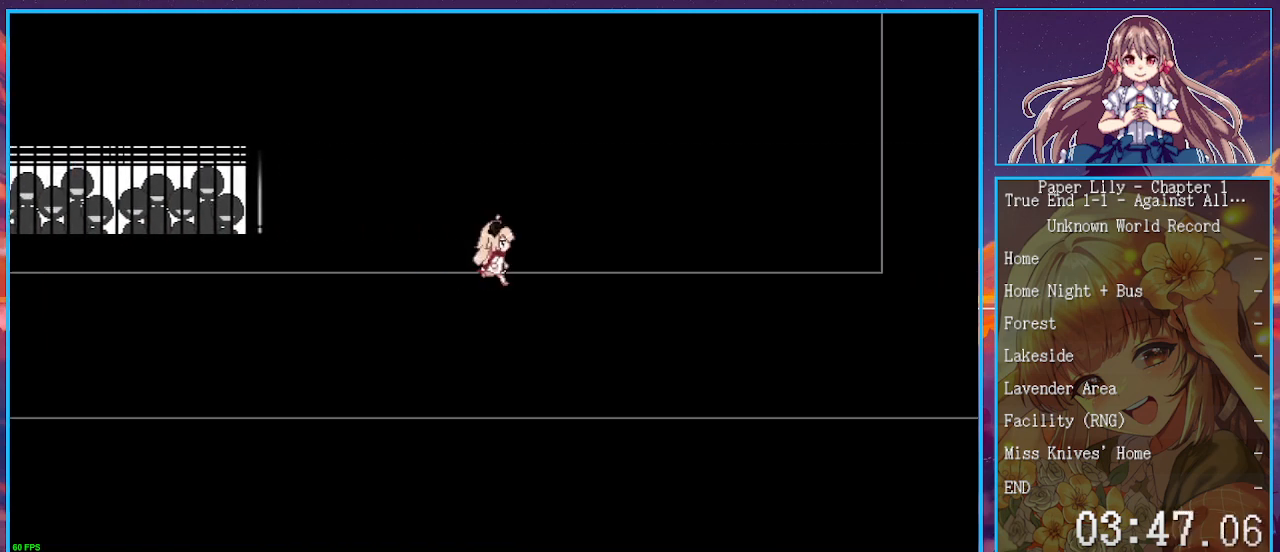
{"keys": ["right", "shift_l"], "events": []}
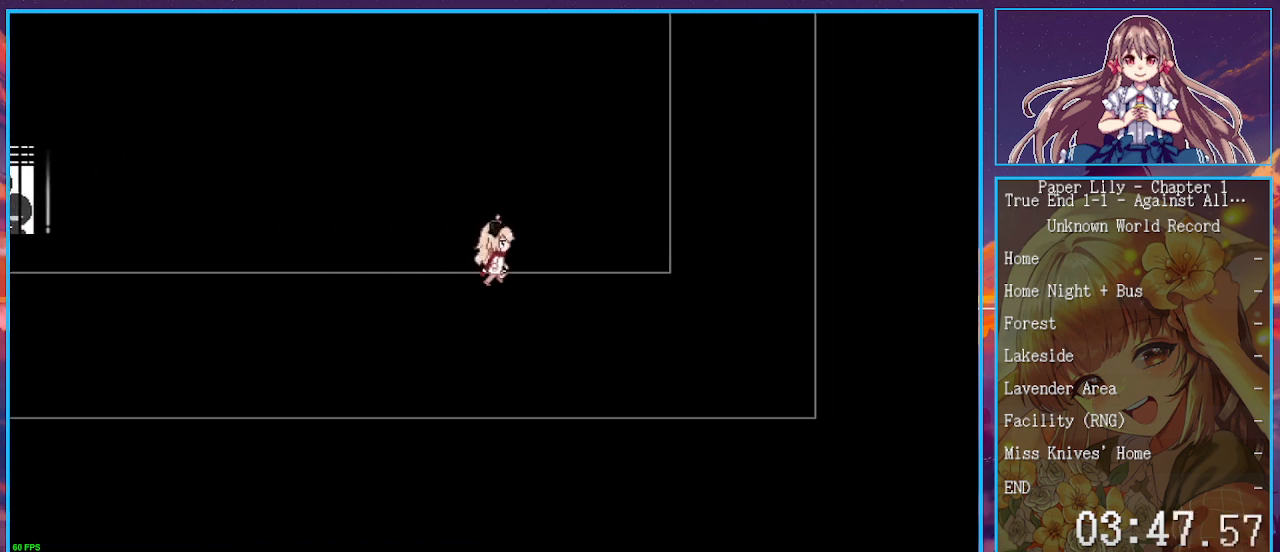
{"keys": ["right", "shift_l", "up"], "events": [[500, "up", "down"]]}
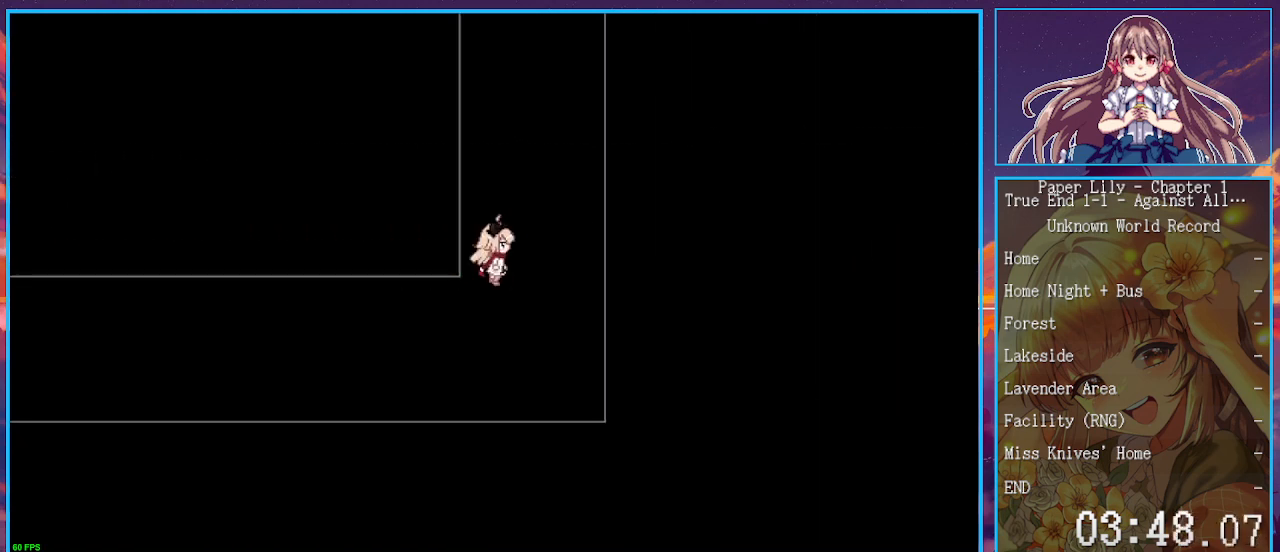
{"keys": ["right", "shift_l", "up"], "events": [[100, "right", "up"], [433, "right", "down"]]}
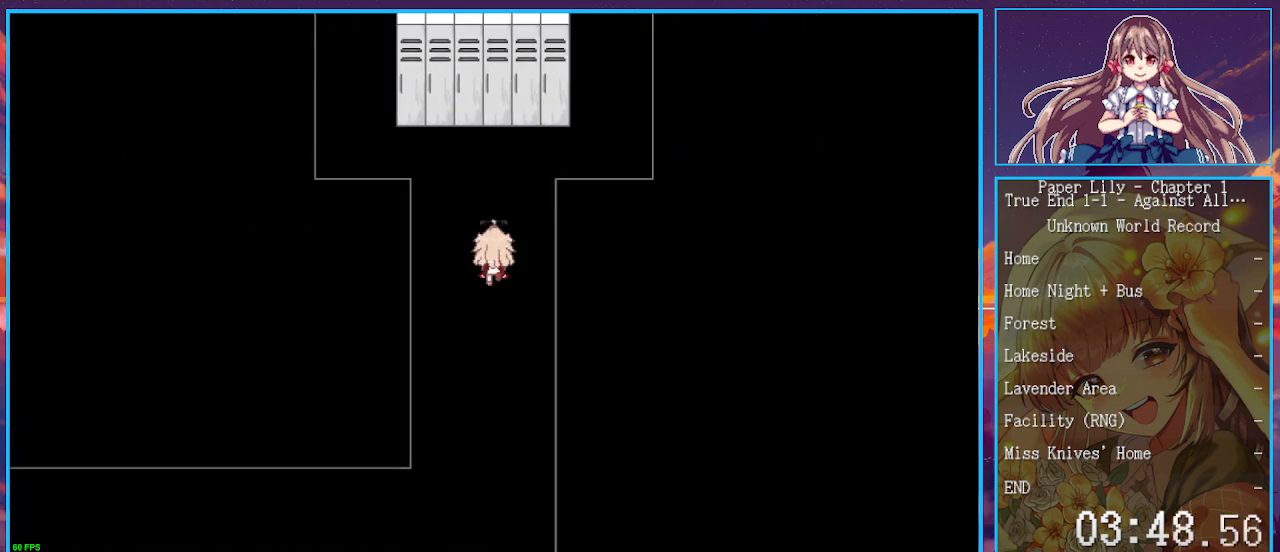
{"keys": ["shift_l", "up", "z"], "events": [[167, "right", "up"], [300, "right", "down"], [367, "right", "up"], [433, "z", "down"]]}
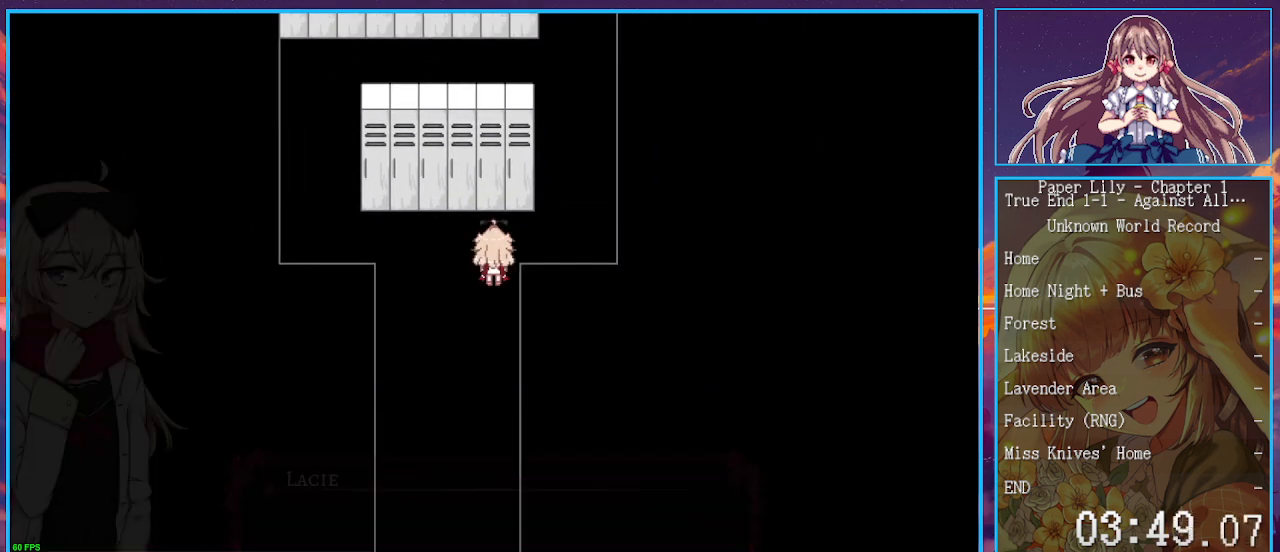
{"keys": ["right", "shift_l", "up", "z"], "events": [[33, "z", "up"], [133, "z", "down"], [233, "right", "down"], [233, "z", "up"], [267, "right", "up"], [333, "z", "down"], [367, "right", "down"], [400, "z", "up"], [500, "z", "down"]]}
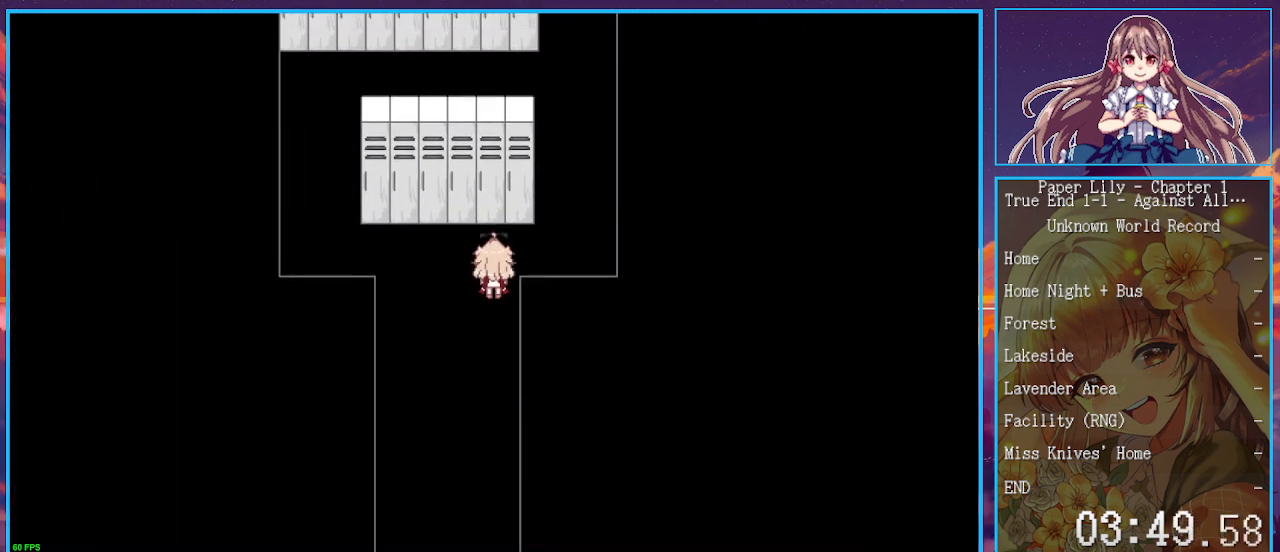
{"keys": ["right", "shift_l", "up"], "events": [[100, "z", "up"], [200, "z", "down"], [300, "z", "up"], [367, "z", "down"], [467, "z", "up"]]}
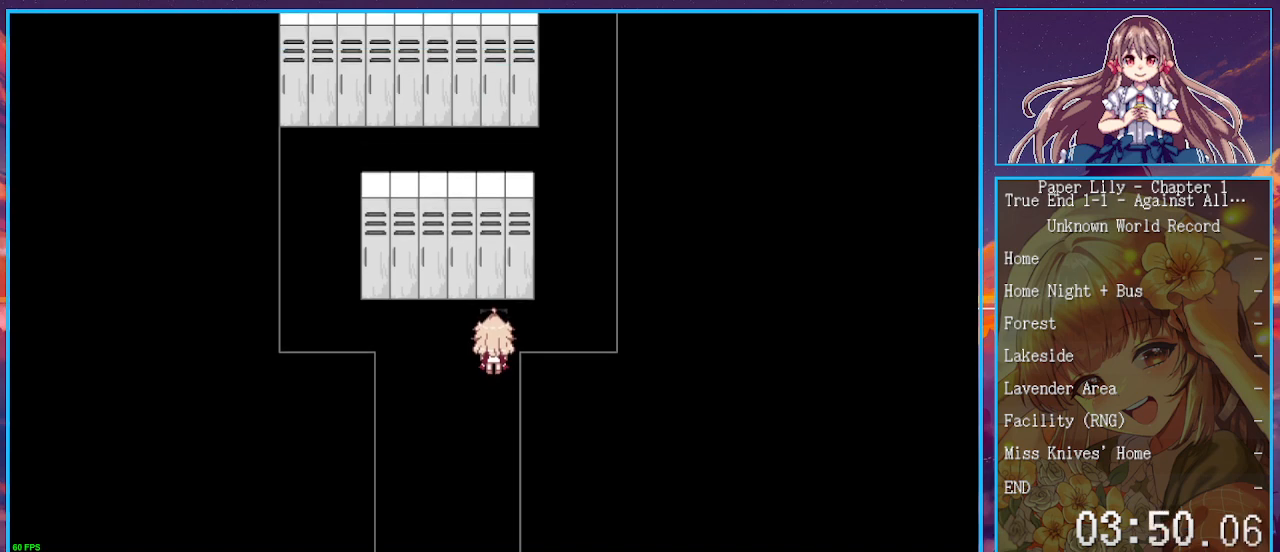
{"keys": ["right", "shift_l", "up", "z"], "events": [[67, "z", "down"], [167, "z", "up"], [267, "z", "down"], [367, "z", "up"], [433, "z", "down"]]}
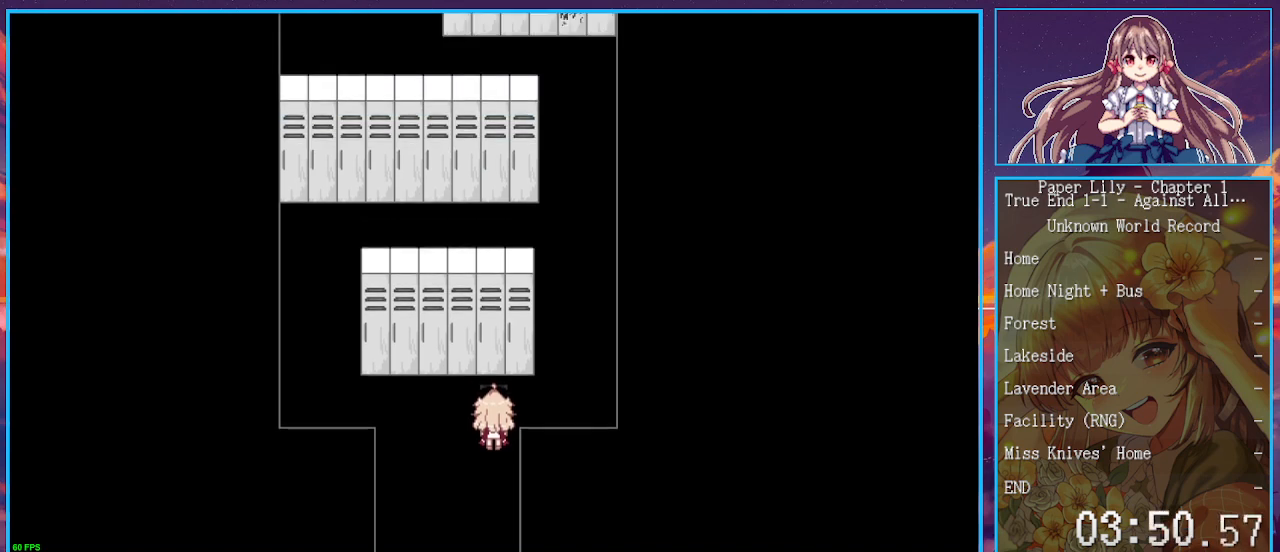
{"keys": ["right", "shift_l", "up", "z"], "events": [[33, "z", "up"], [133, "z", "down"], [233, "z", "up"], [333, "z", "down"], [400, "z", "up"], [500, "z", "down"]]}
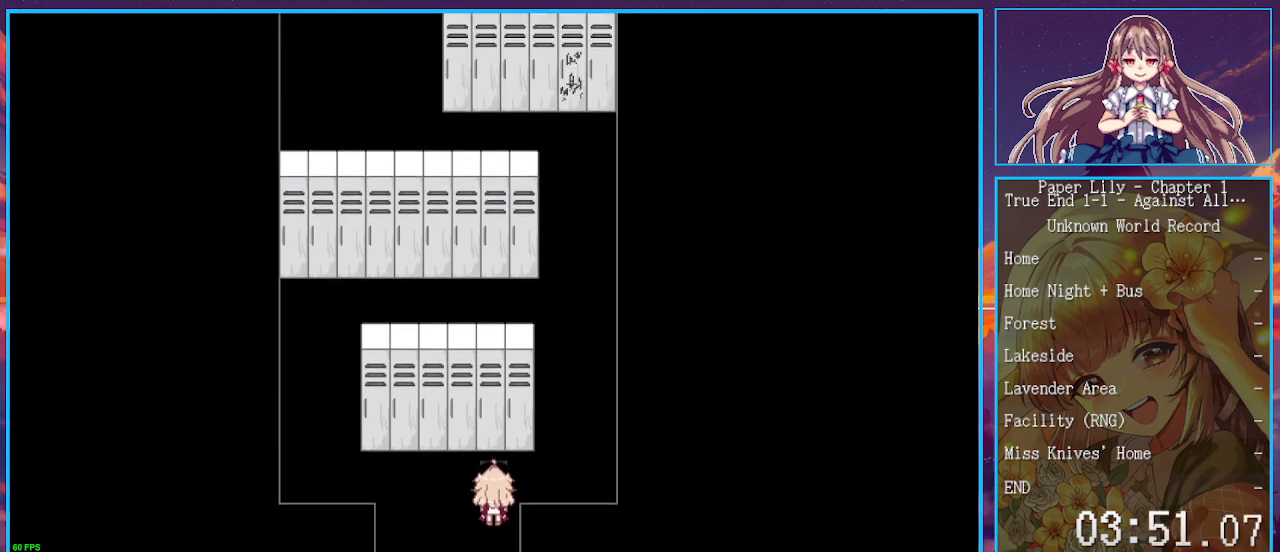
{"keys": ["right", "shift_l", "up"], "events": [[100, "z", "up"], [200, "z", "down"], [300, "z", "up"], [367, "z", "down"], [467, "z", "up"]]}
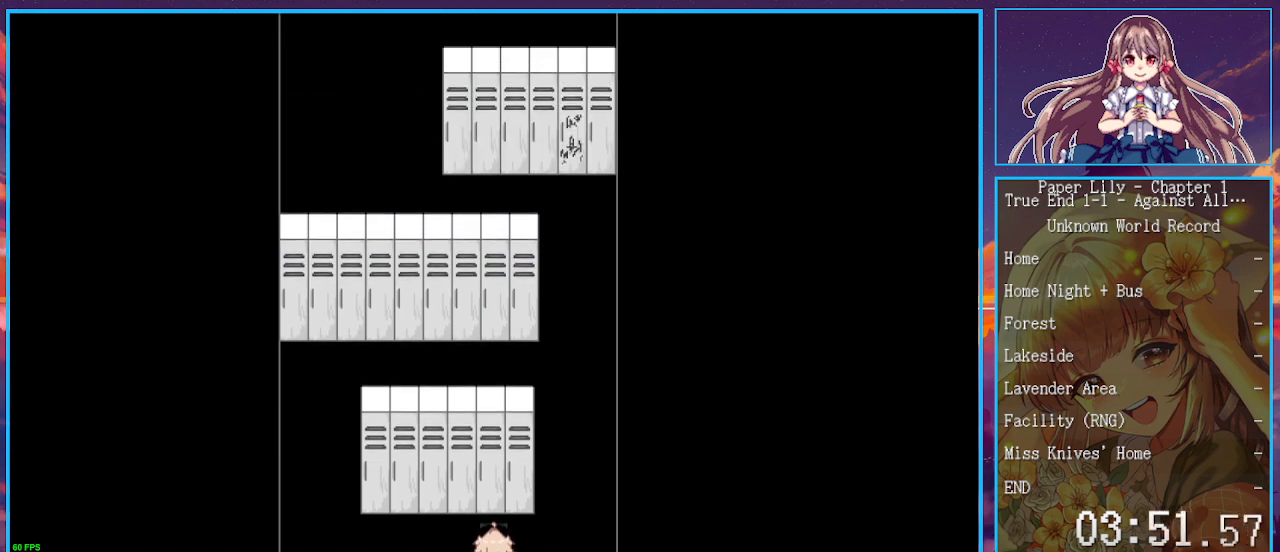
{"keys": ["right", "shift_l", "up", "z"], "events": [[67, "z", "down"], [167, "z", "up"], [267, "z", "down"], [333, "z", "up"], [433, "z", "down"]]}